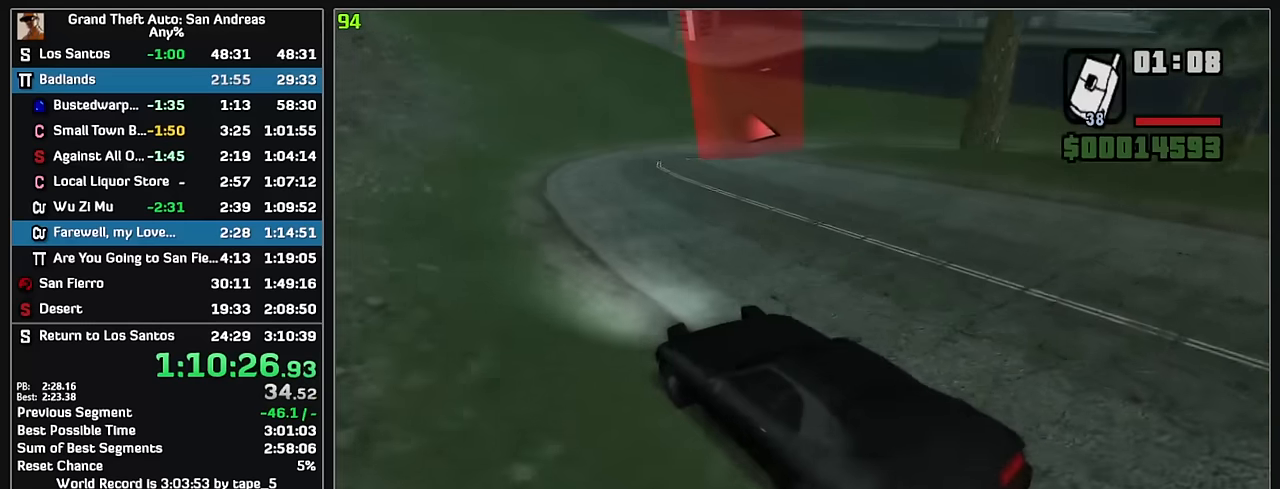
Gameplay with keyboard and mouse; each line is a JSON object with the keys and mouse buttons held at the frame after it. "events" lists presses ("down") and releases ("up") of "w", "mouse_left", "mouse_wheel" and "mouse_right" between this image and that frame as [ms after this image, input, new state], when the widget could be followed in between. "mouse_left", "mouse_wheel", "mouse_right" = the "left", "wheel", "right" buttons of the "mouse" list. No other keys are recorded. "wheel" means that the mouse wheel is clicked or scrolled. Mouse movement is not recorded.
{"keys": [], "mouse": [], "events": []}
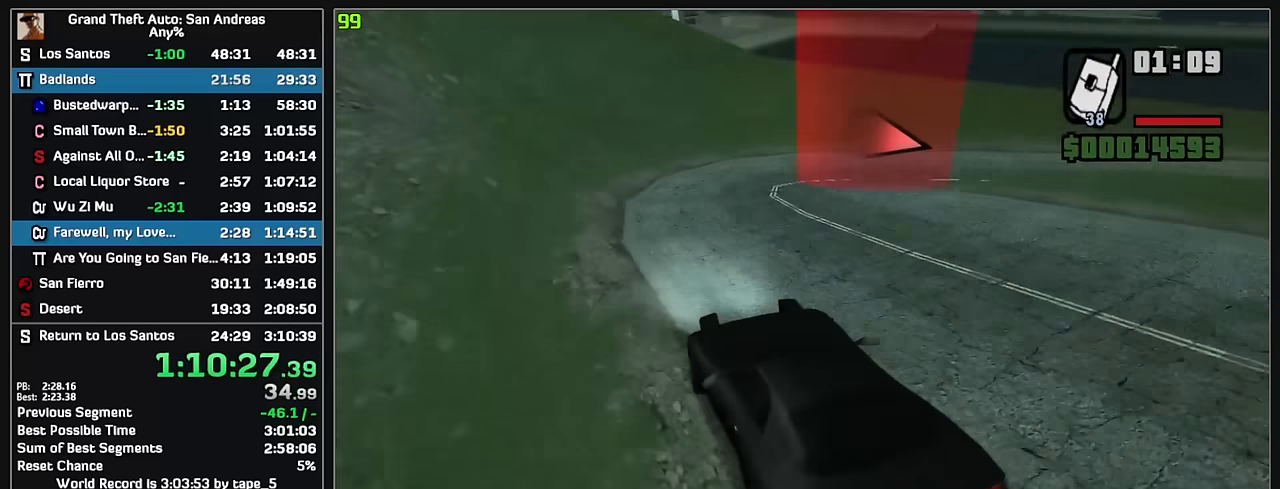
{"keys": [], "mouse": [], "events": []}
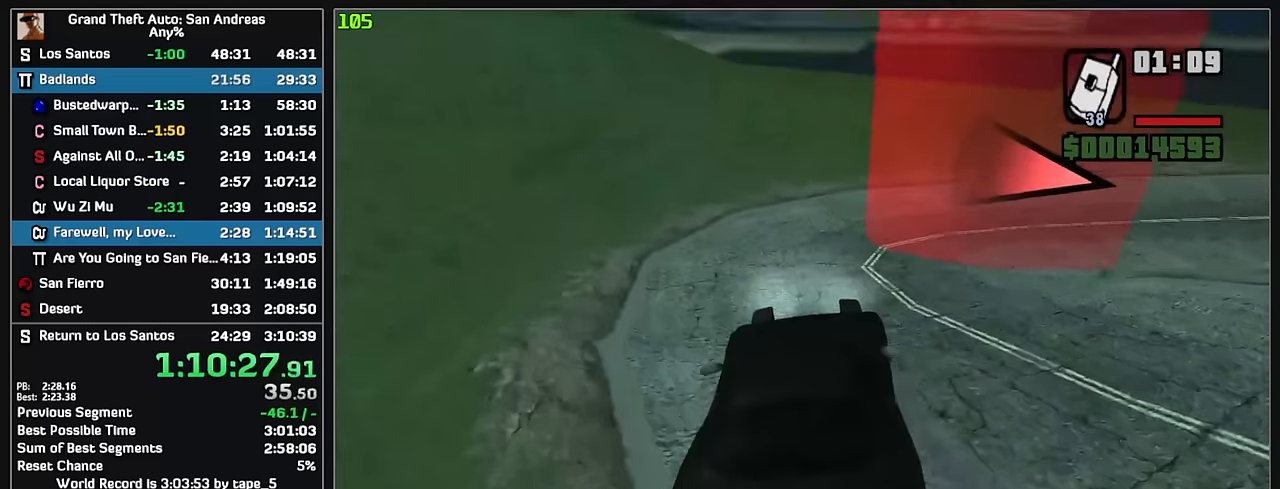
{"keys": ["w"], "mouse": [], "events": [[183, "w", "down"]]}
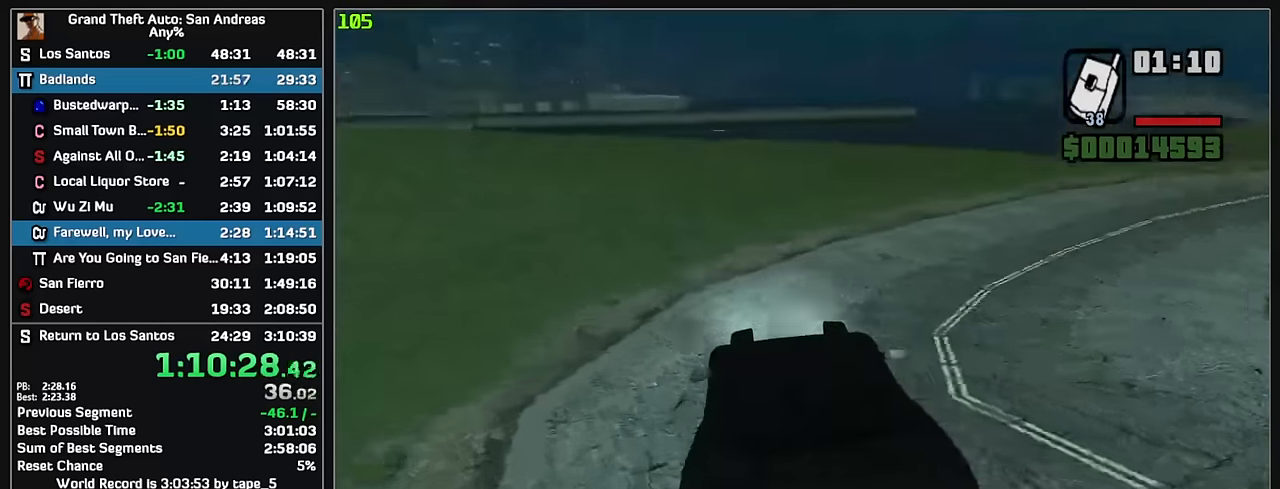
{"keys": ["w"], "mouse": [], "events": []}
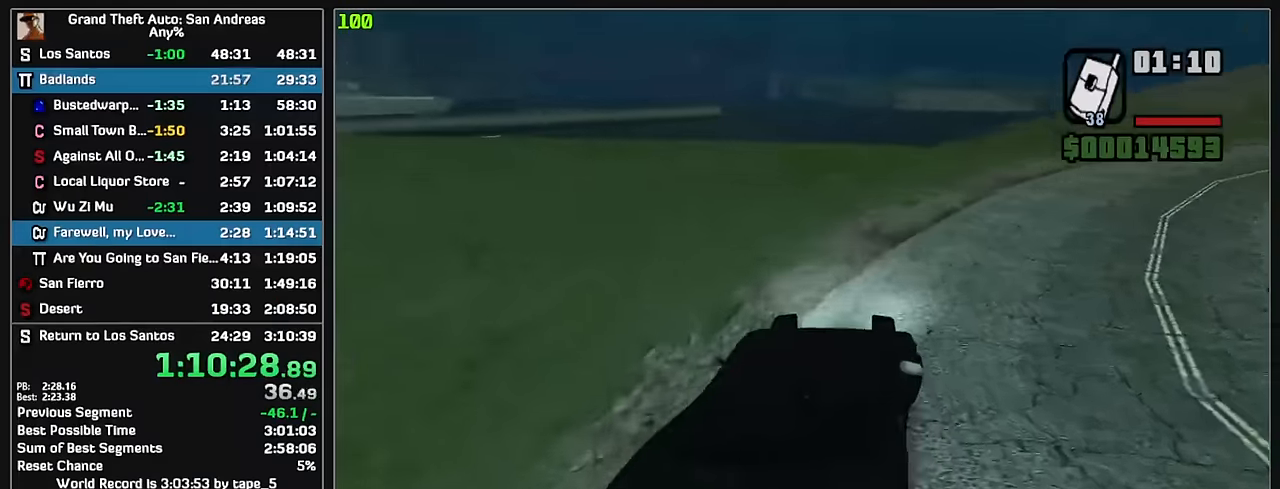
{"keys": ["w"], "mouse": [], "events": []}
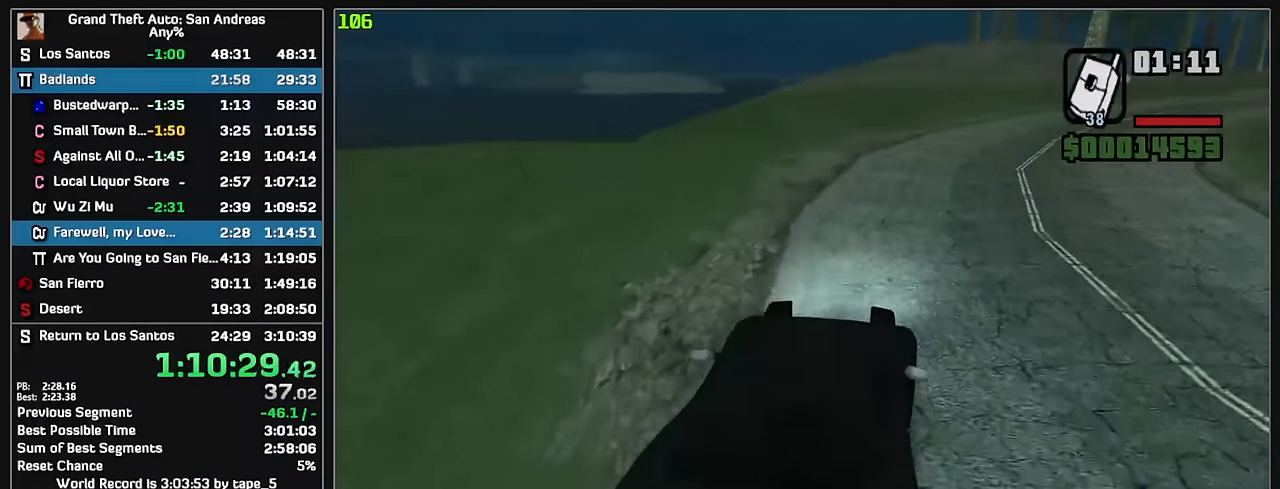
{"keys": ["w"], "mouse": [], "events": []}
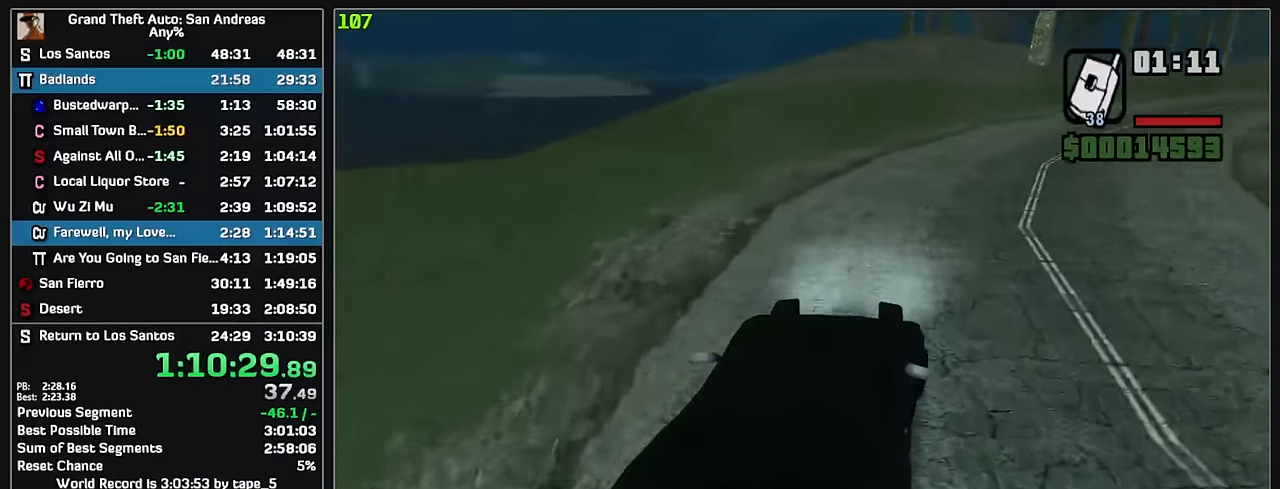
{"keys": ["w"], "mouse": [], "events": []}
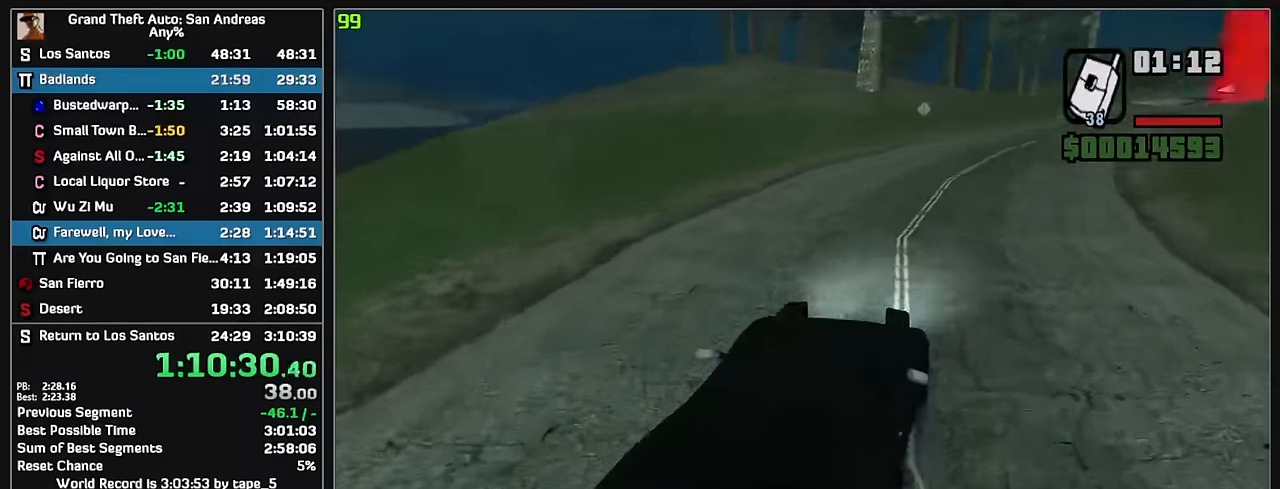
{"keys": ["w"], "mouse": [], "events": []}
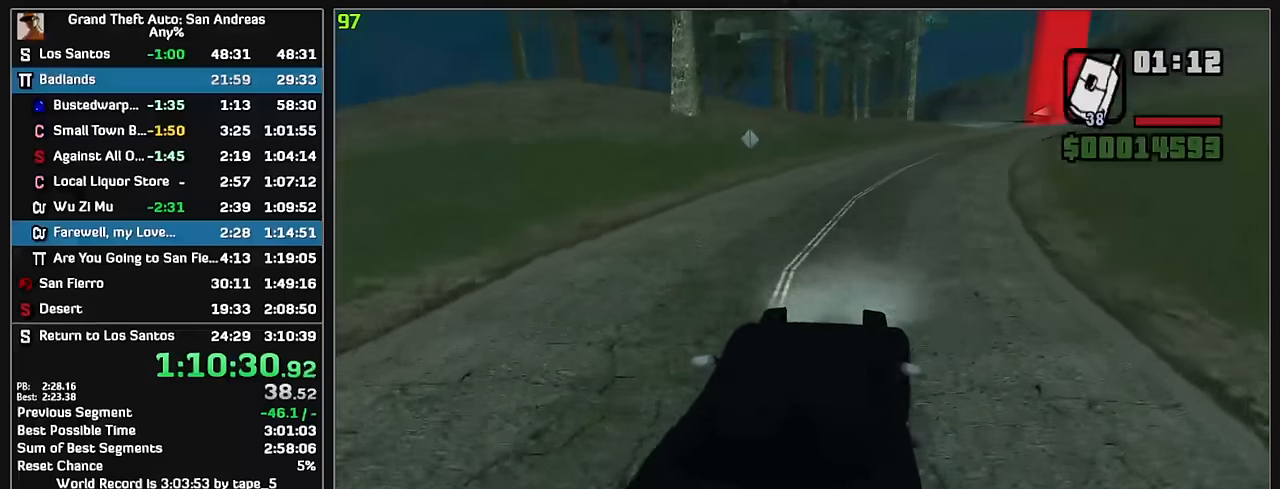
{"keys": ["w"], "mouse": [], "events": []}
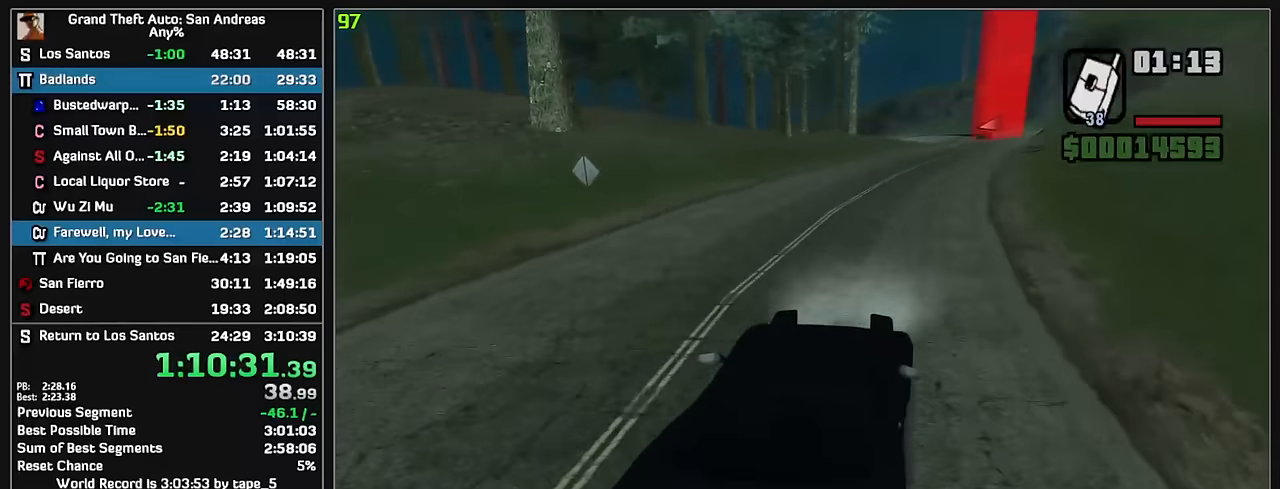
{"keys": ["w"], "mouse": [], "events": []}
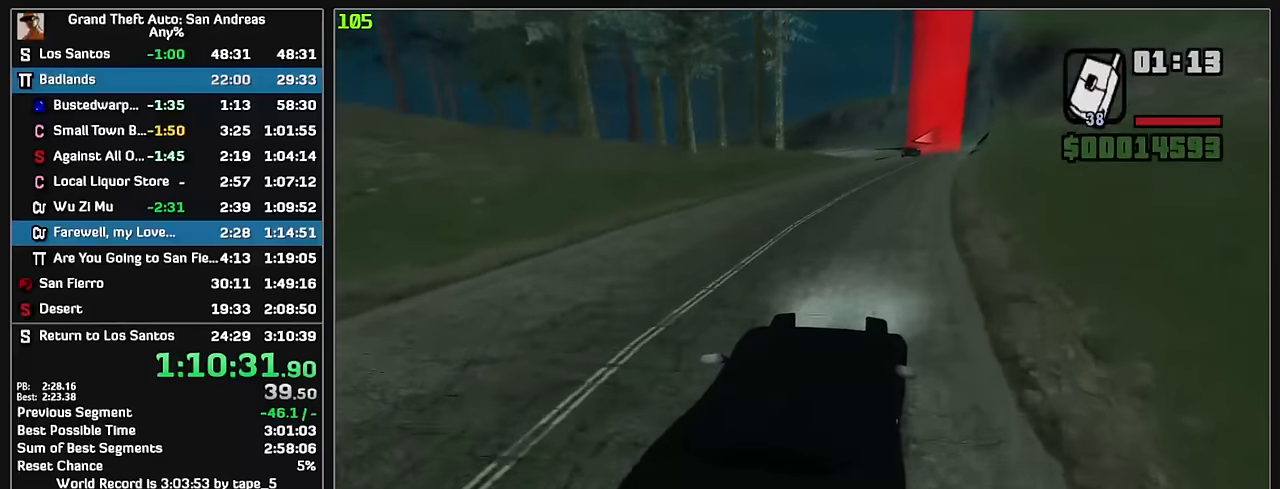
{"keys": ["w"], "mouse": [], "events": []}
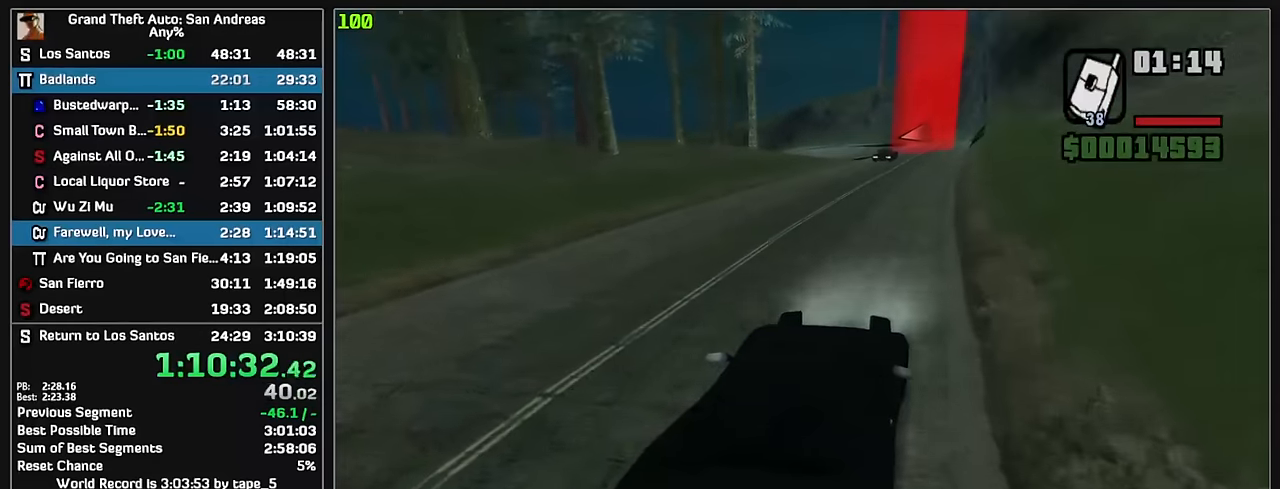
{"keys": ["w"], "mouse": [], "events": []}
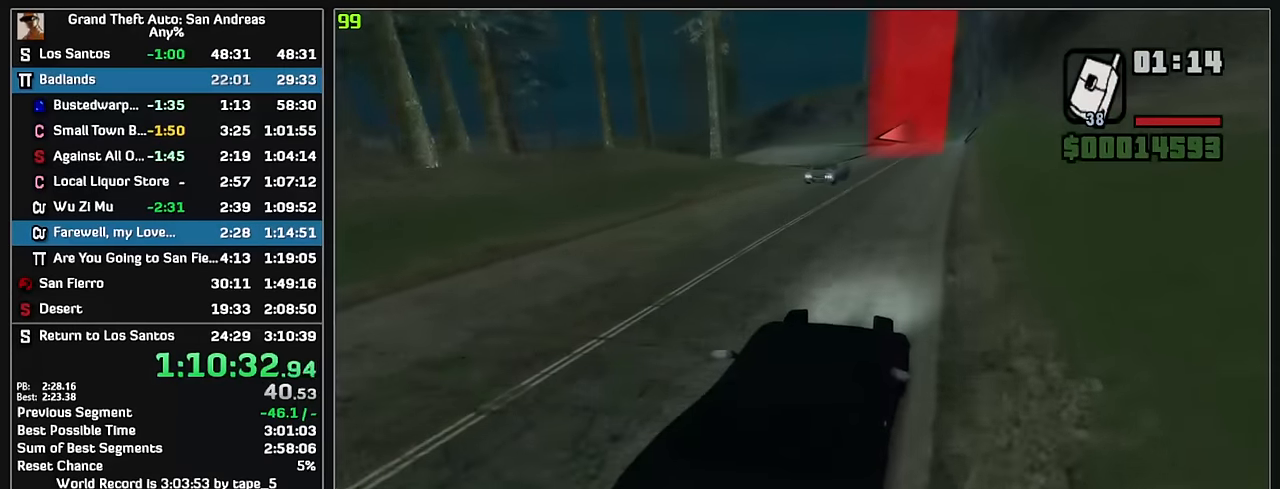
{"keys": ["w"], "mouse": [], "events": []}
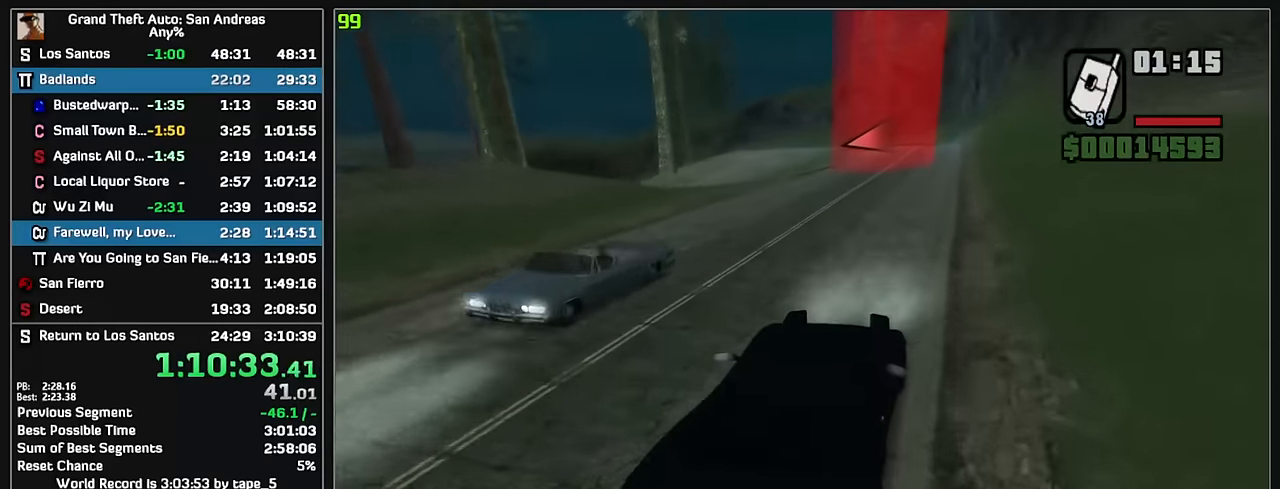
{"keys": [], "mouse": [], "events": [[183, "w", "up"]]}
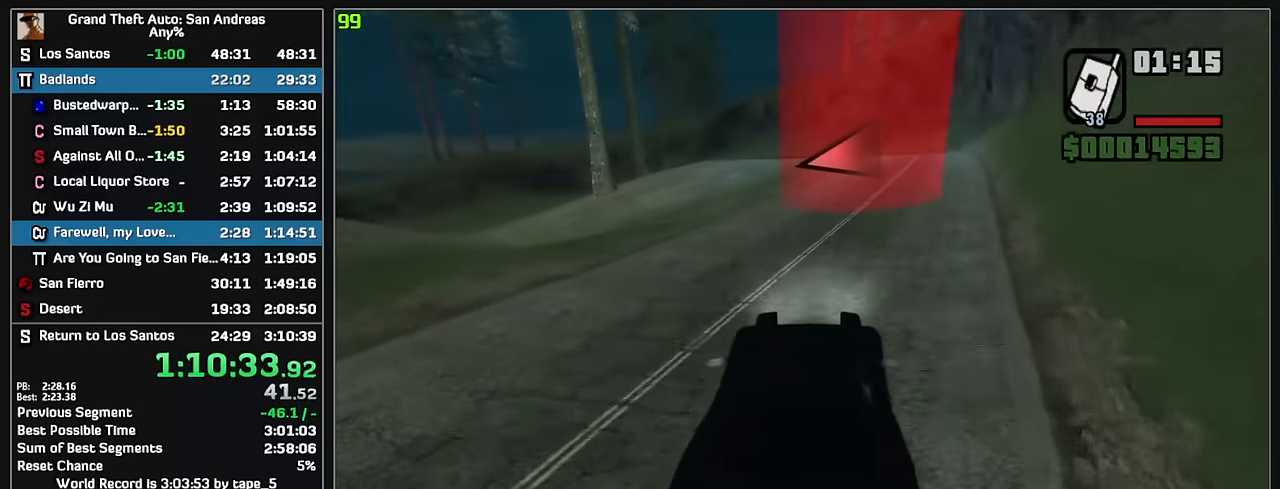
{"keys": [], "mouse": [], "events": []}
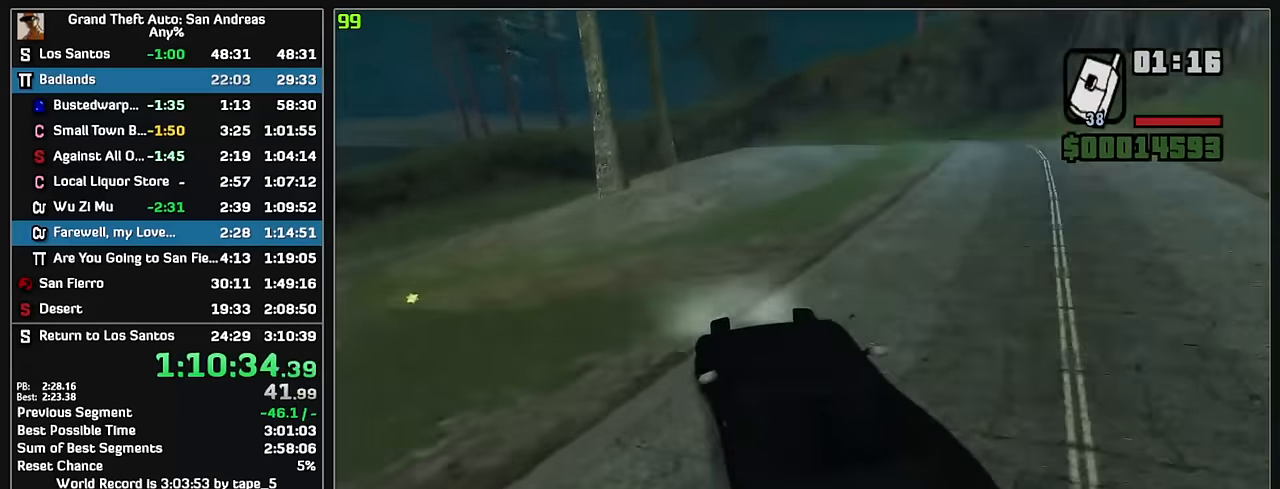
{"keys": [], "mouse": [], "events": []}
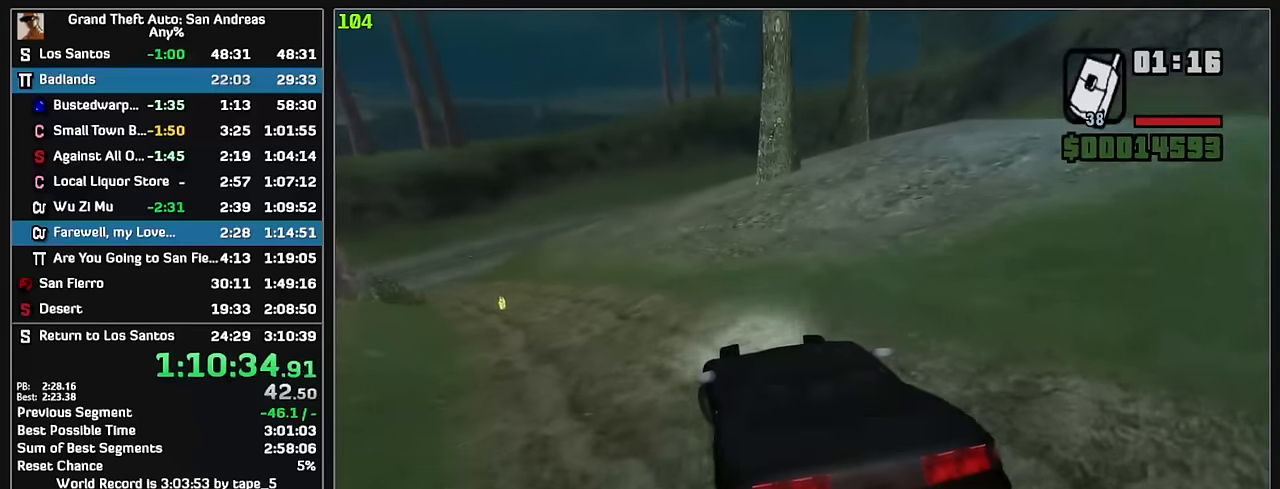
{"keys": ["w"], "mouse": [], "events": [[167, "w", "down"]]}
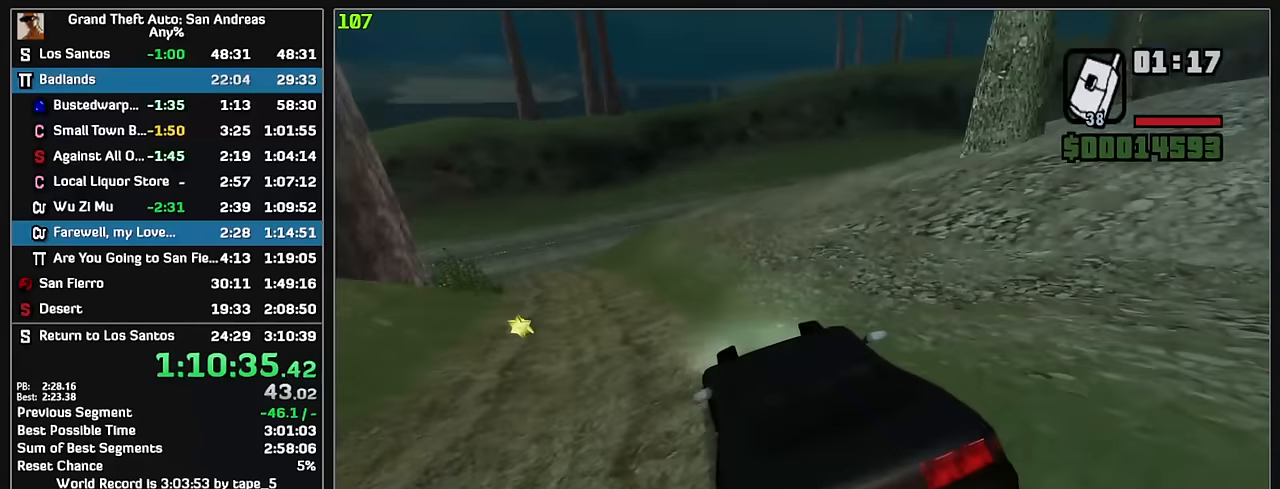
{"keys": ["w"], "mouse": [], "events": []}
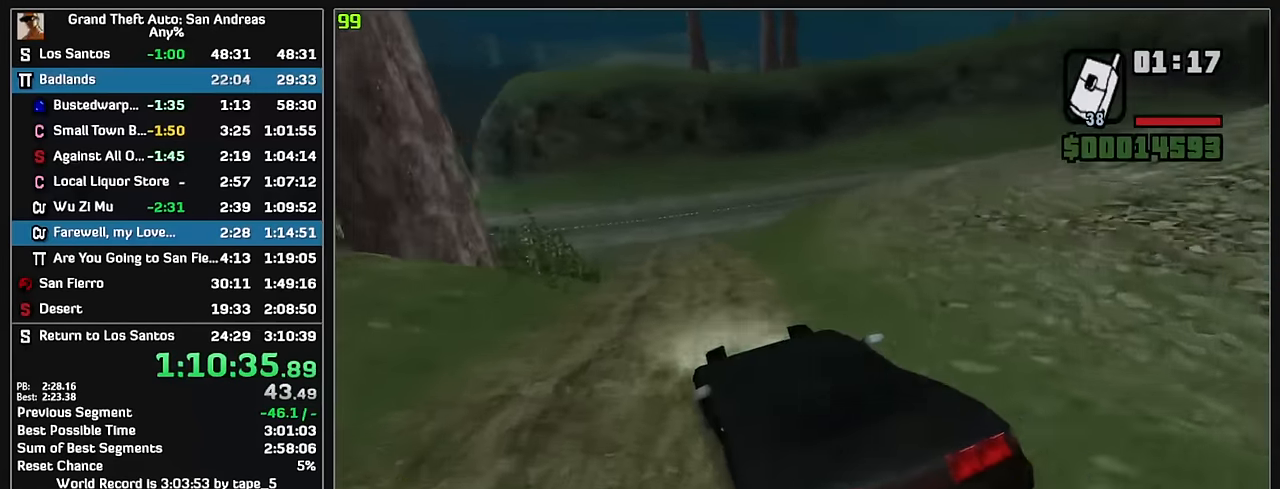
{"keys": [], "mouse": [], "events": [[300, "w", "up"]]}
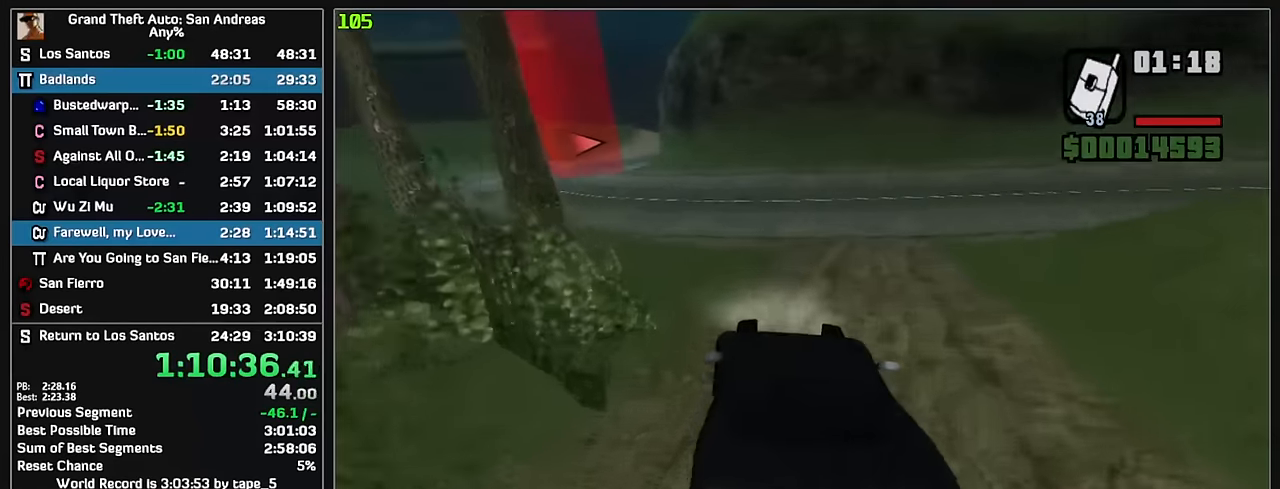
{"keys": ["w"], "mouse": [], "events": [[83, "w", "down"]]}
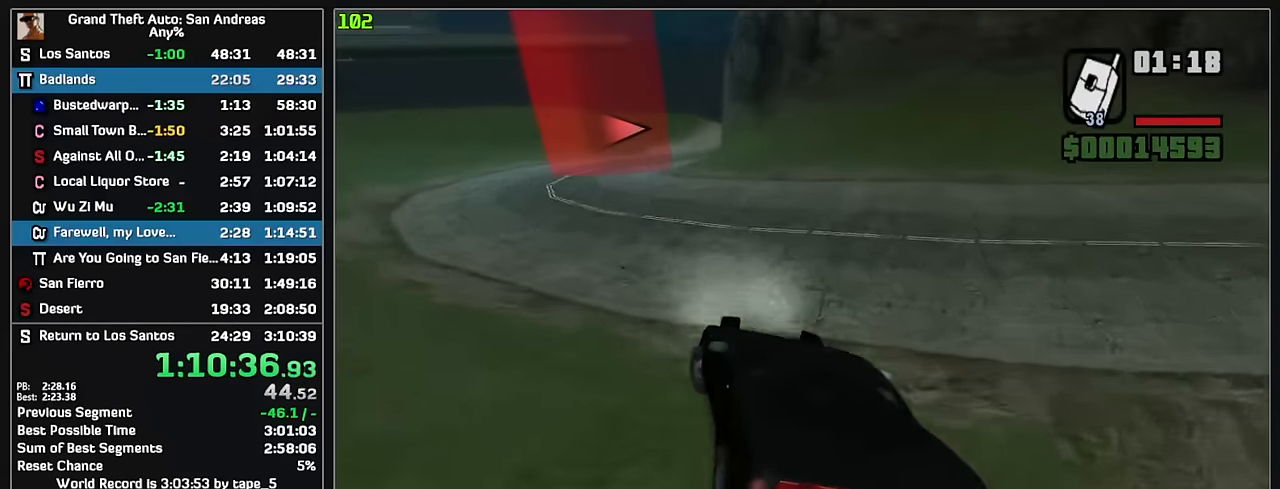
{"keys": [], "mouse": [], "events": [[483, "w", "up"]]}
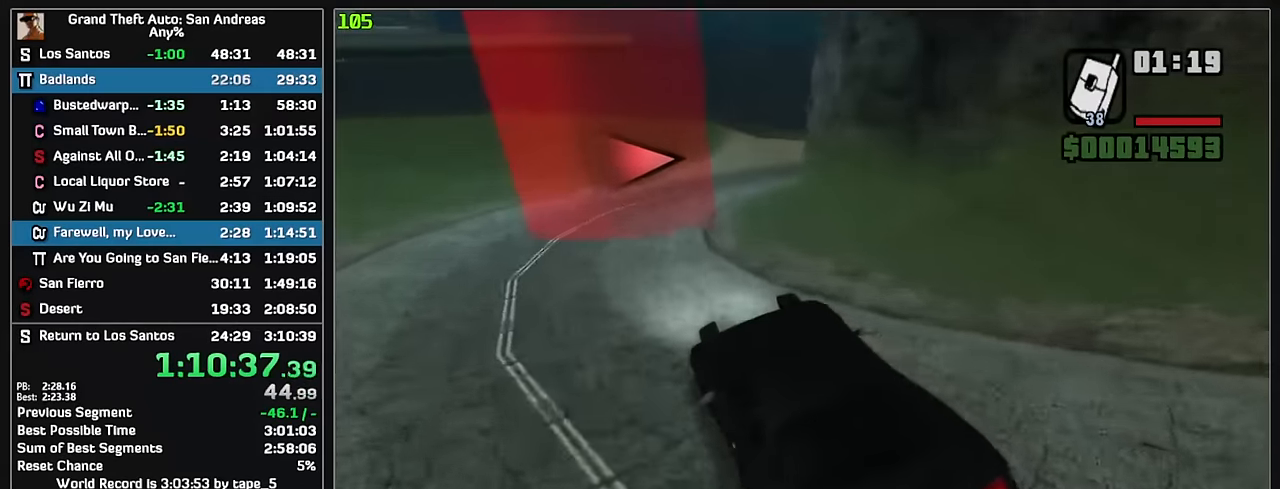
{"keys": [], "mouse": [], "events": []}
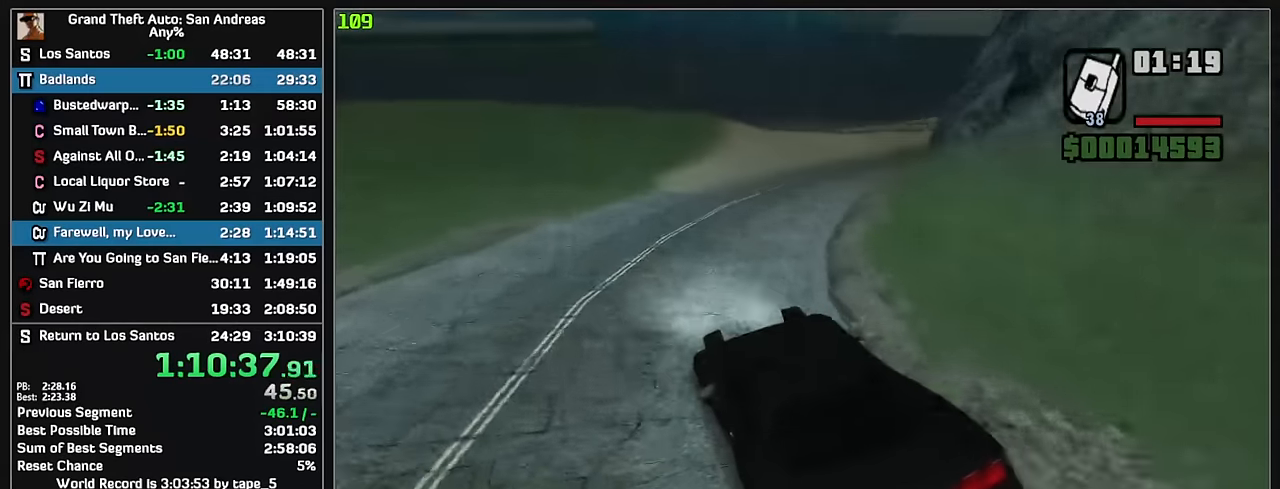
{"keys": ["w"], "mouse": [], "events": [[467, "w", "down"]]}
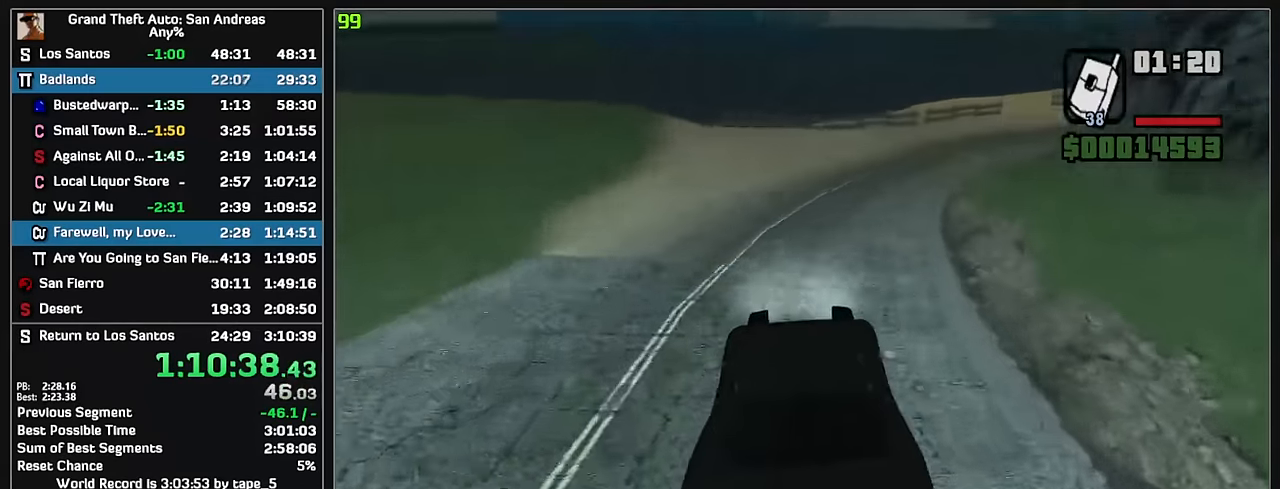
{"keys": ["w"], "mouse": [], "events": []}
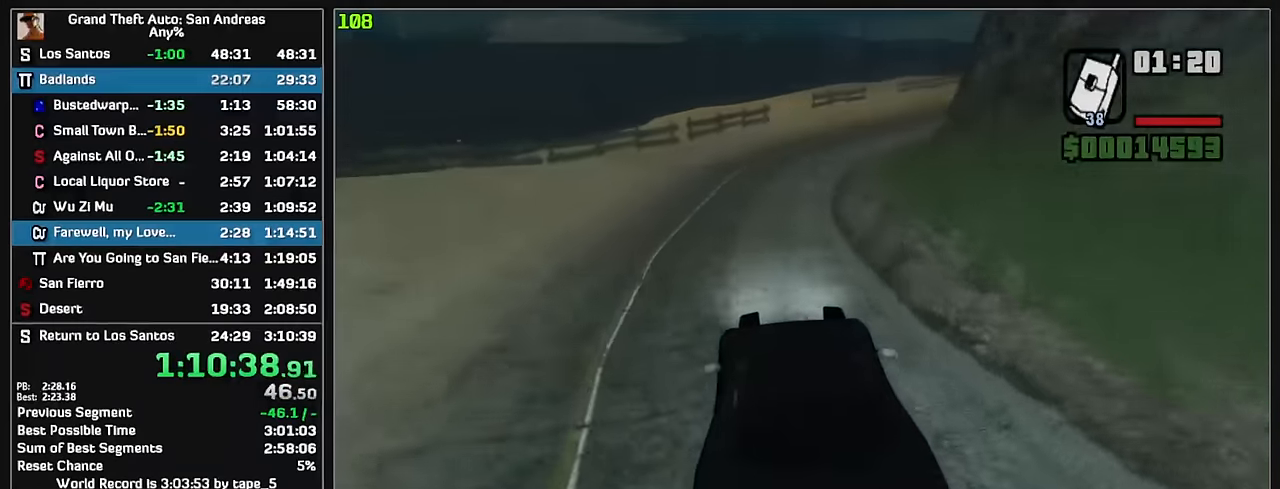
{"keys": ["w"], "mouse": [], "events": []}
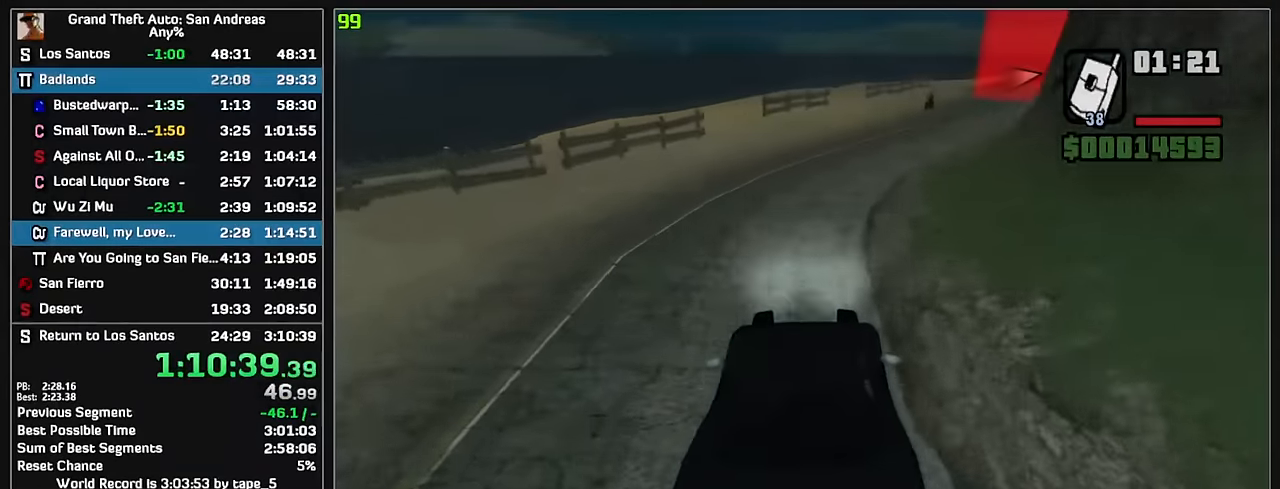
{"keys": ["w"], "mouse": [], "events": [[67, "w", "up"], [183, "w", "down"]]}
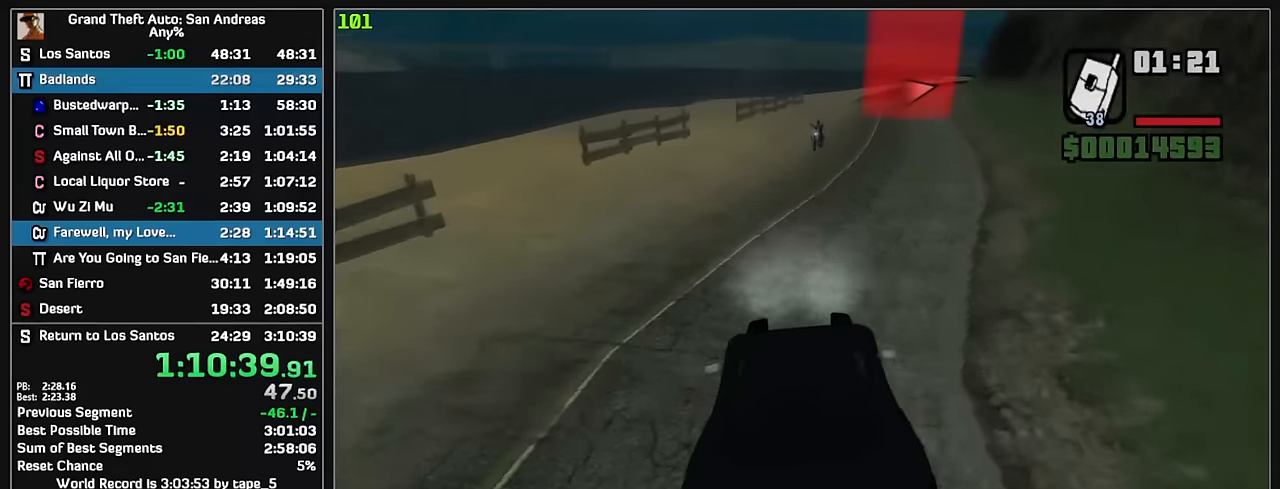
{"keys": ["w"], "mouse": [], "events": []}
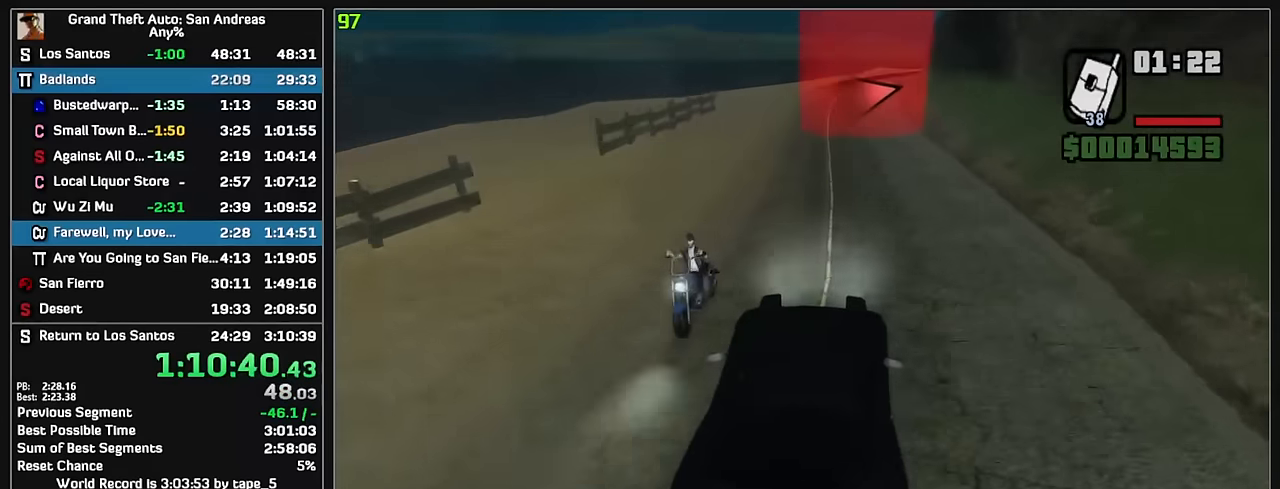
{"keys": [], "mouse": [], "events": [[417, "w", "up"]]}
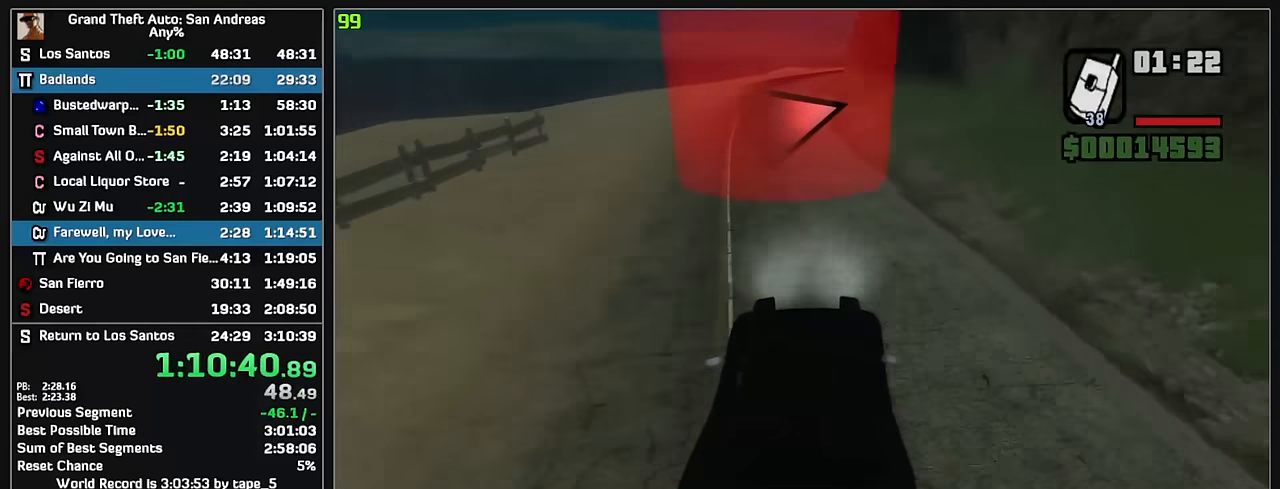
{"keys": ["w"], "mouse": [], "events": [[384, "w", "down"]]}
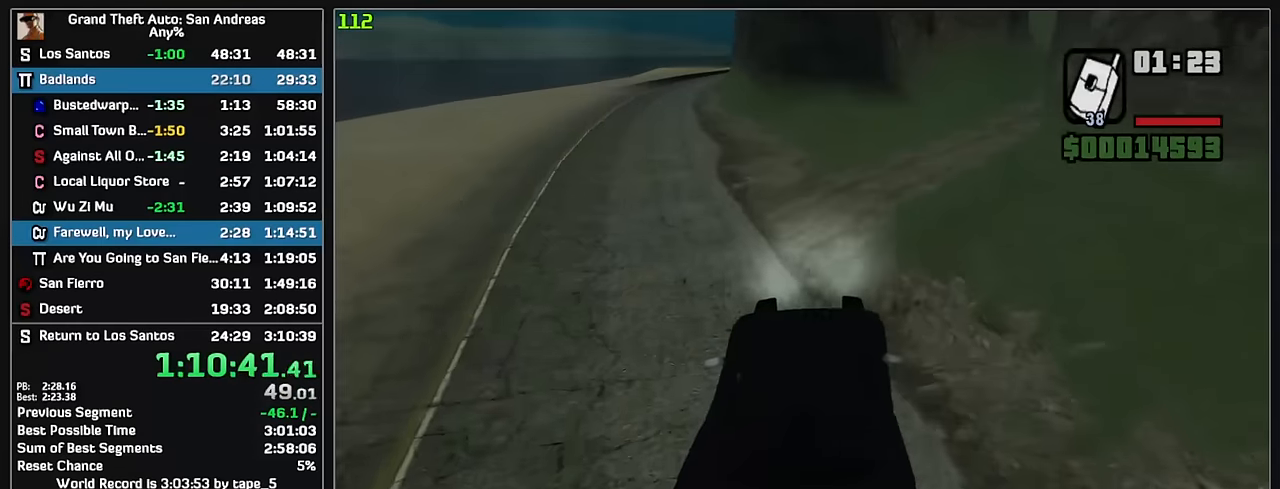
{"keys": ["w"], "mouse": [], "events": []}